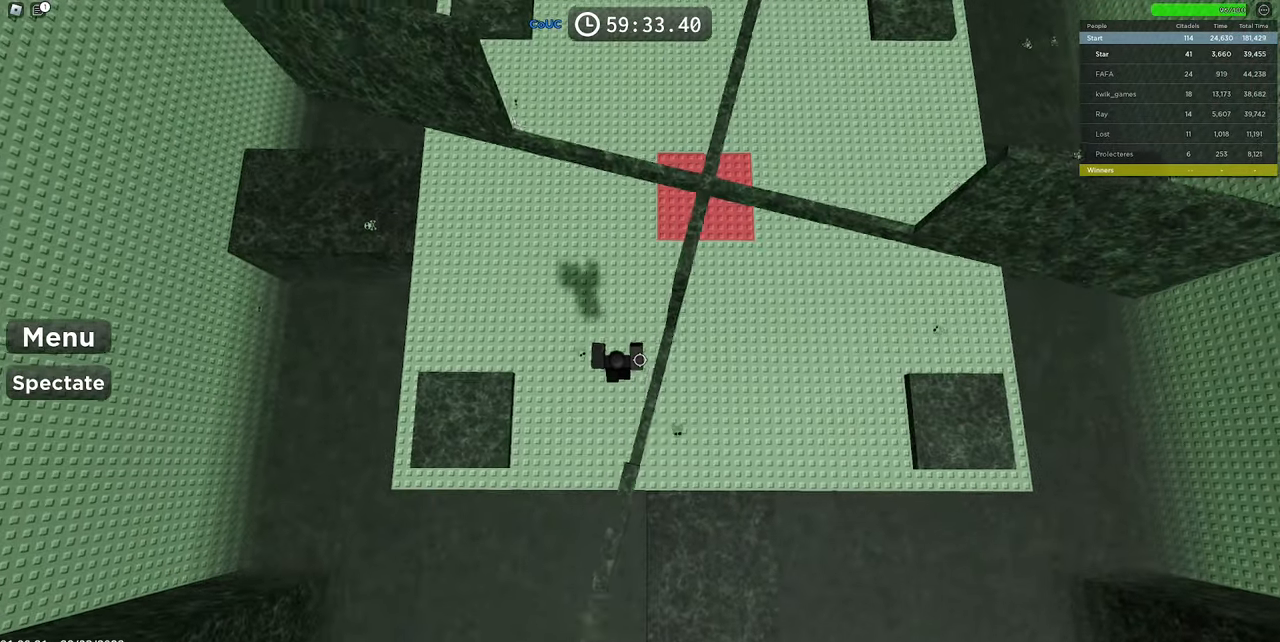
Gameplay with keyboard and mouse; each line is a JSON object with the keys and mouse buttons held at the frame after it. "events" lists presses ("down") and releases ("up") of "1", "2", "3", "4", "5", "a", "alt", "c", "caps_lock", "ctrl", "d", "e", "f", "g", "q", "r", "s", "shift", "space", "t", "tab", "v", "w", "x", "z", "mouse_left", "mouse_wheel" and "mouse_right" between this image and that frame as [ms after this image, input, new state], when the widget could be followed in between. "mouse_left", "mouse_wheel", "mouse_right" = the "left", "wheel", "right" buttons of the "mouse" list. No other keys are recorded. "wheel" means that the mouse wheel is clicked or scrolled. Mouse movement is not recorded.
{"keys": ["space", "w"], "mouse": ["right"], "events": [[50, "d", "down"], [50, "w", "down"], [233, "d", "up"], [467, "space", "down"]]}
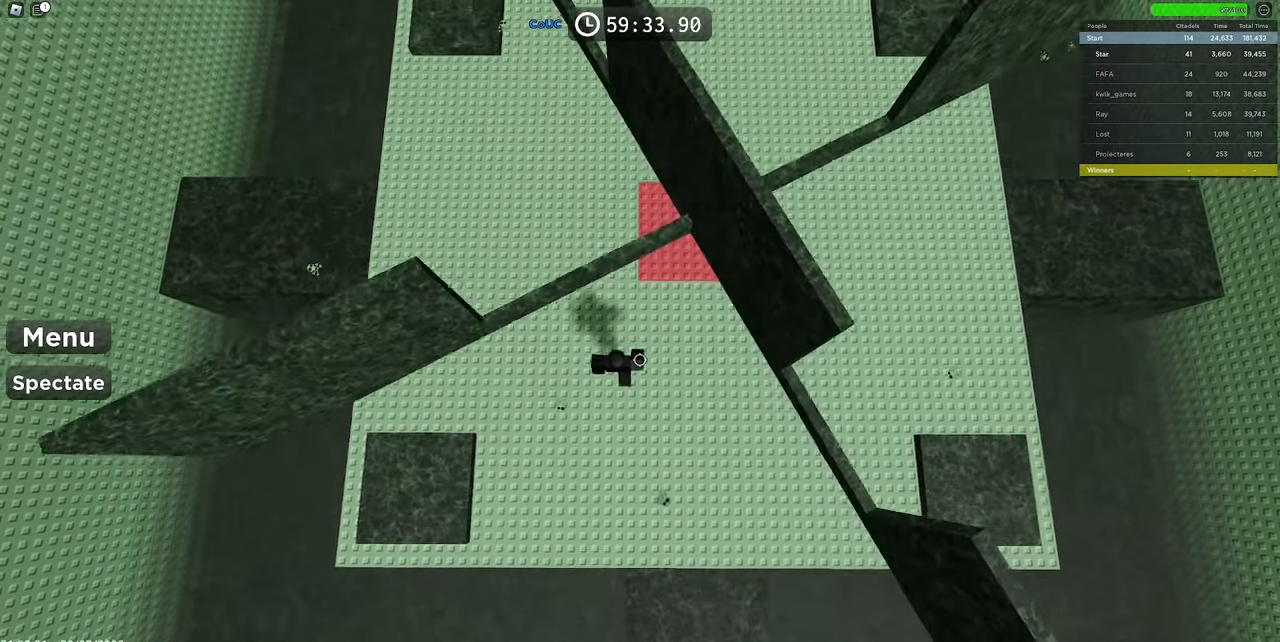
{"keys": ["d", "s"], "mouse": ["right"], "events": [[17, "a", "down"], [100, "w", "up"], [150, "space", "up"], [300, "s", "down"], [383, "a", "up"], [483, "d", "down"]]}
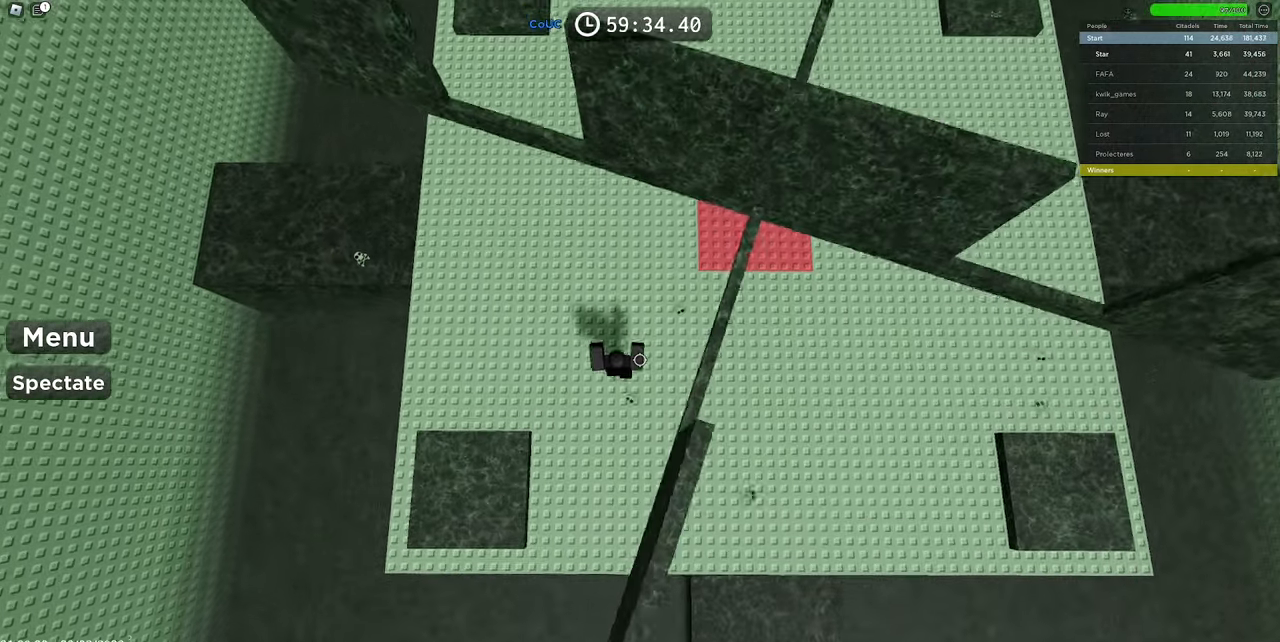
{"keys": ["a", "space", "w"], "mouse": ["right"], "events": [[267, "a", "down"], [267, "d", "up"], [350, "s", "up"], [500, "space", "down"], [500, "w", "down"]]}
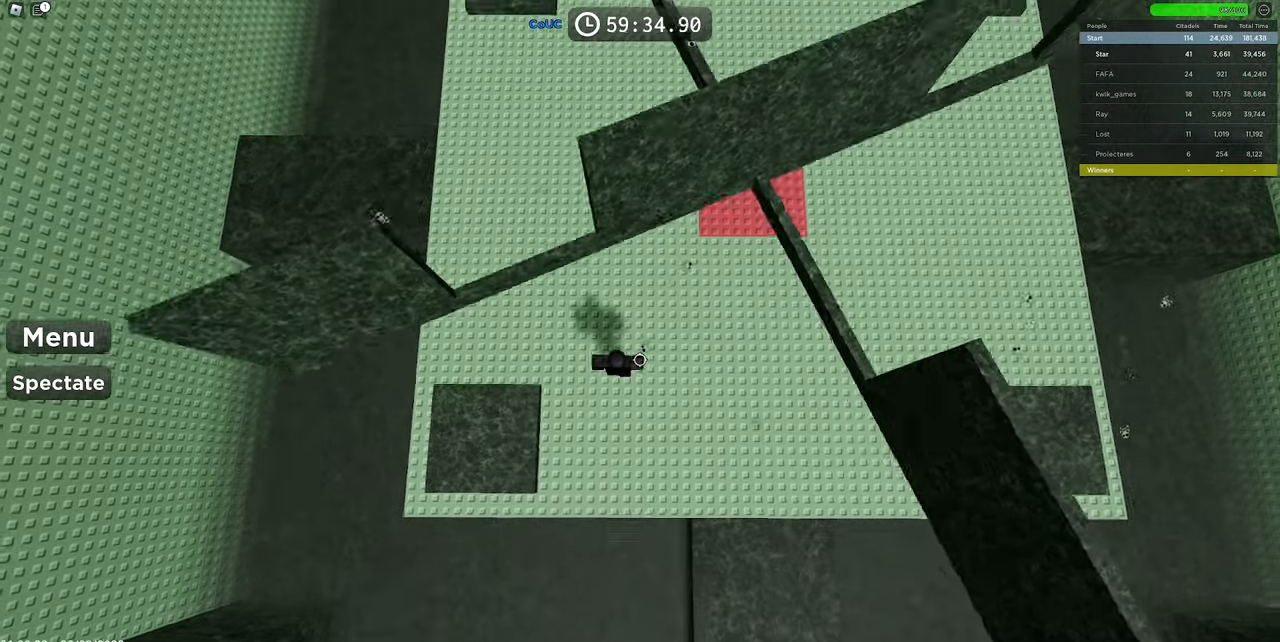
{"keys": ["d"], "mouse": ["right"], "events": [[150, "a", "up"], [150, "space", "up"], [333, "d", "down"], [383, "w", "up"]]}
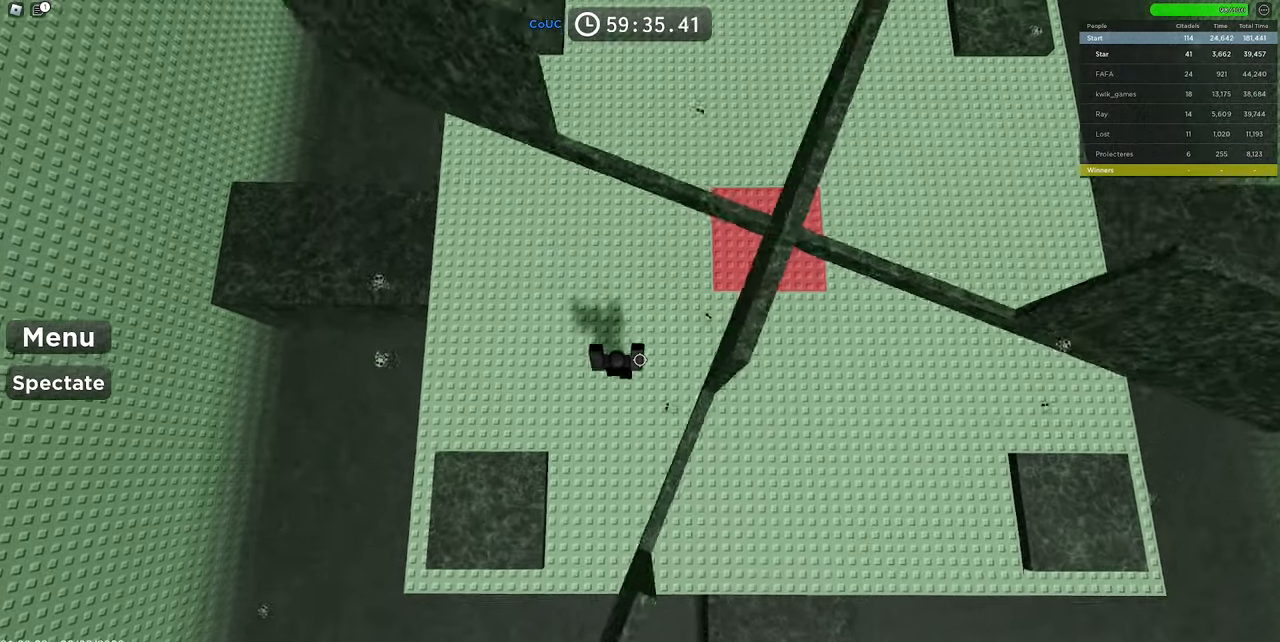
{"keys": ["a", "w"], "mouse": ["right"], "events": [[200, "w", "down"], [300, "d", "up"], [300, "space", "down"], [350, "a", "down"], [483, "space", "up"]]}
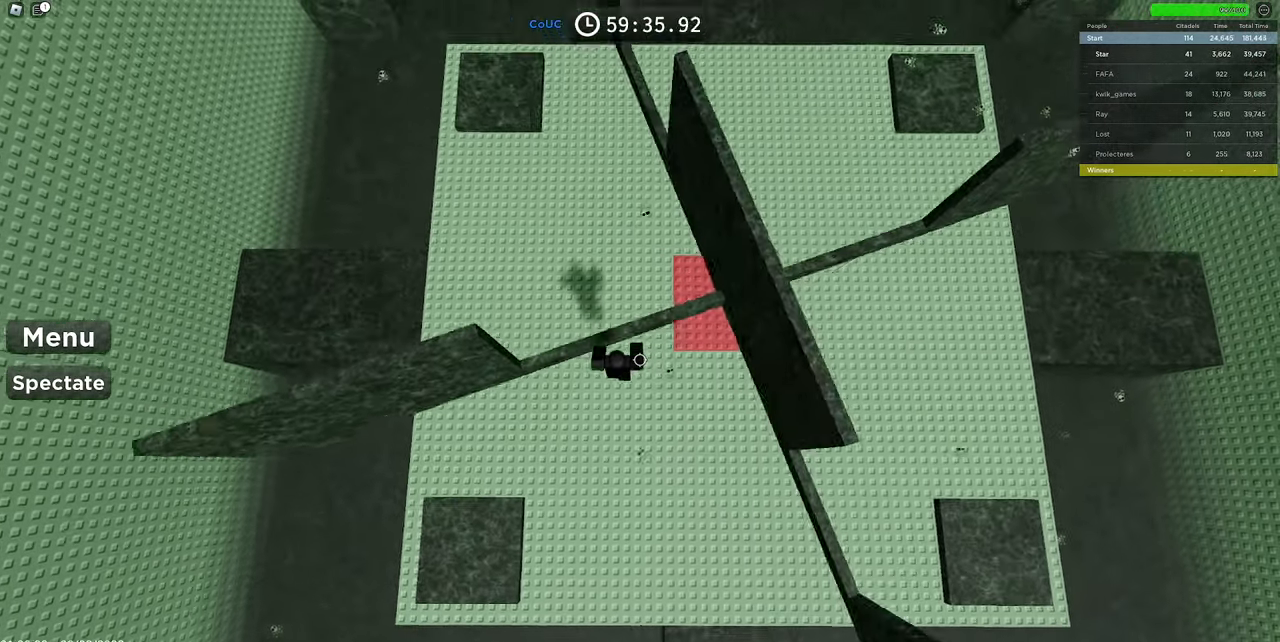
{"keys": ["d", "s"], "mouse": ["right"], "events": [[33, "w", "up"], [217, "s", "down"], [317, "a", "up"], [500, "d", "down"]]}
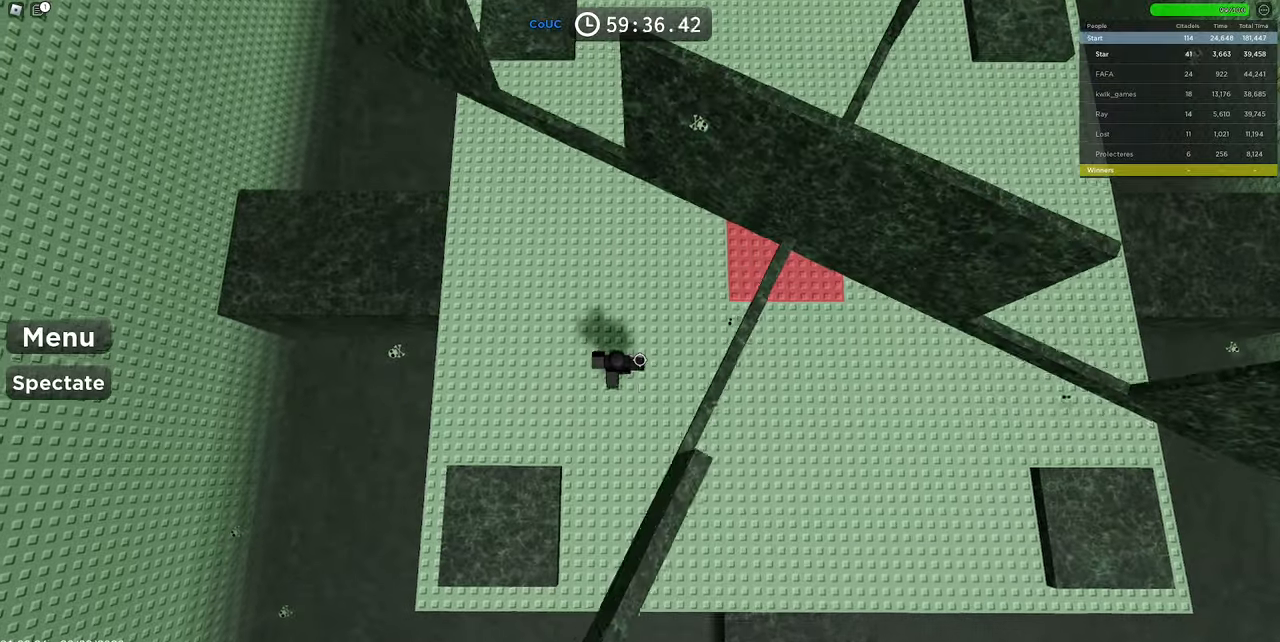
{"keys": ["a", "s"], "mouse": ["right"], "events": [[267, "d", "up"], [467, "a", "down"]]}
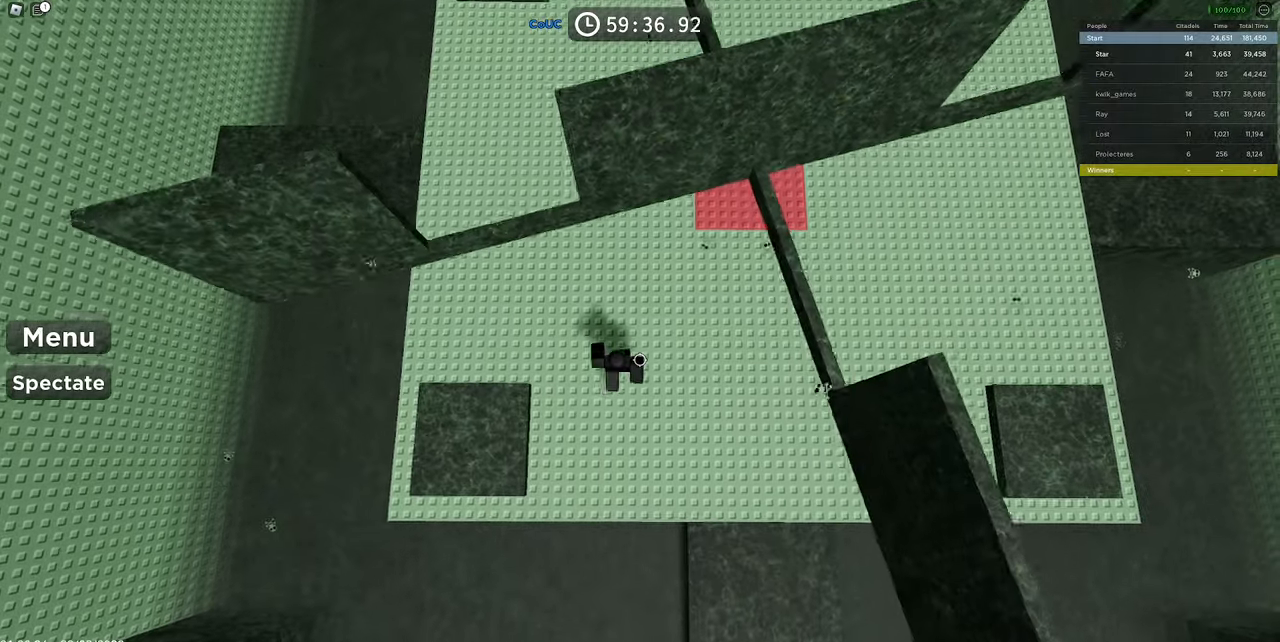
{"keys": ["d", "w"], "mouse": ["right"], "events": [[17, "s", "up"], [50, "space", "down"], [200, "w", "down"], [250, "a", "up"], [300, "space", "up"], [300, "w", "up"], [384, "w", "down"], [484, "d", "down"]]}
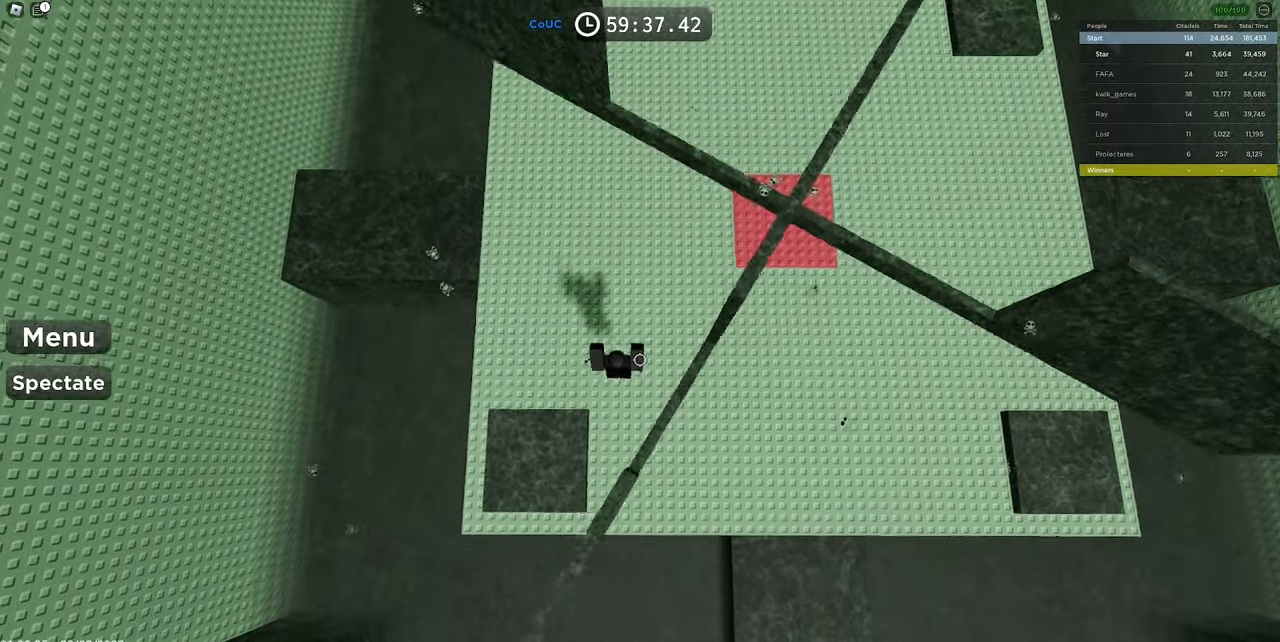
{"keys": ["space", "w"], "mouse": ["right"], "events": [[84, "w", "up"], [267, "w", "down"], [417, "d", "up"], [467, "space", "down"]]}
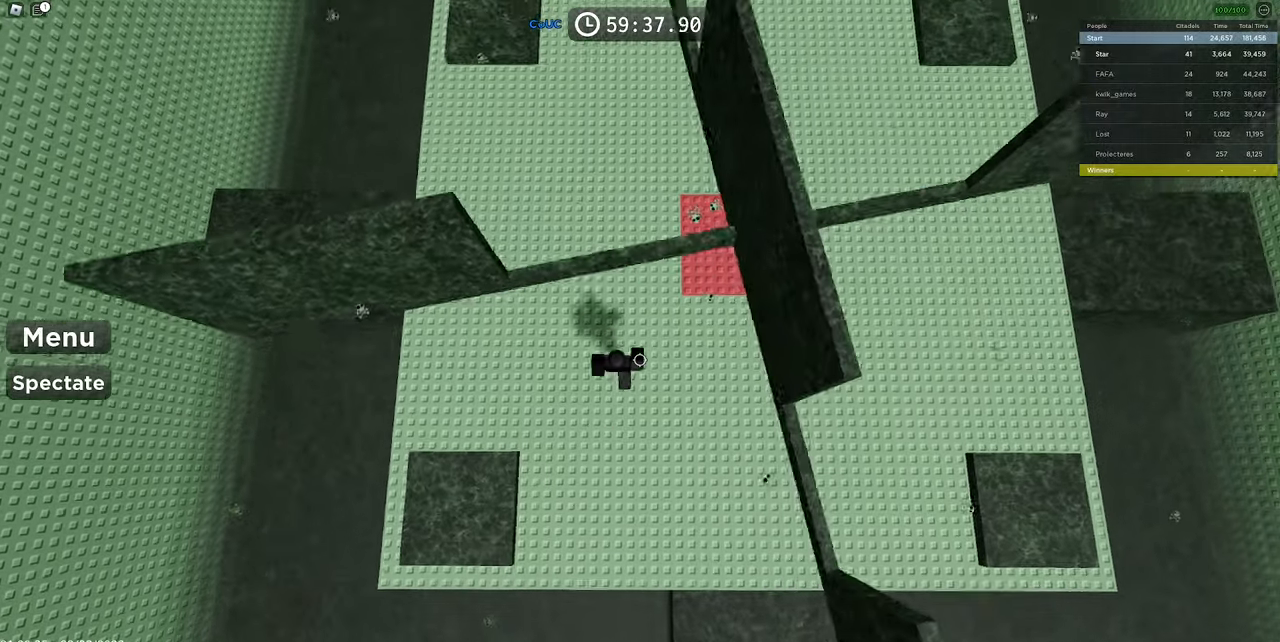
{"keys": ["d", "s"], "mouse": ["right"], "events": [[50, "a", "down"], [134, "space", "up"], [134, "w", "up"], [334, "a", "up"], [334, "s", "down"], [367, "d", "down"]]}
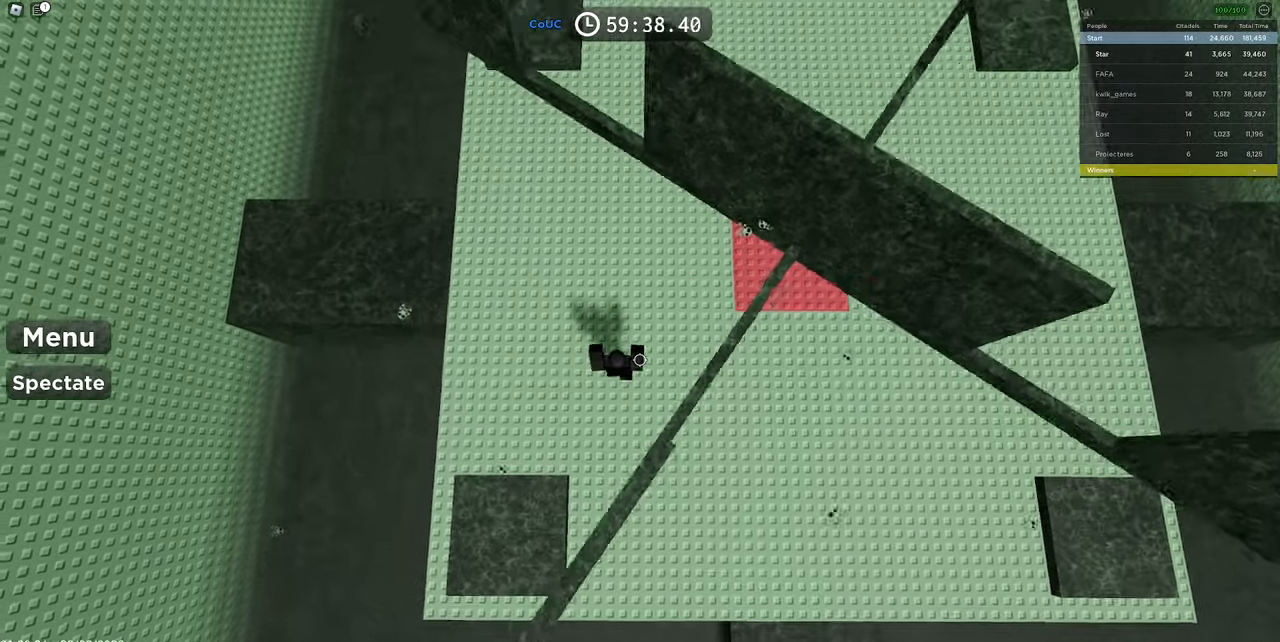
{"keys": ["s"], "mouse": ["right"], "events": [[434, "d", "up"]]}
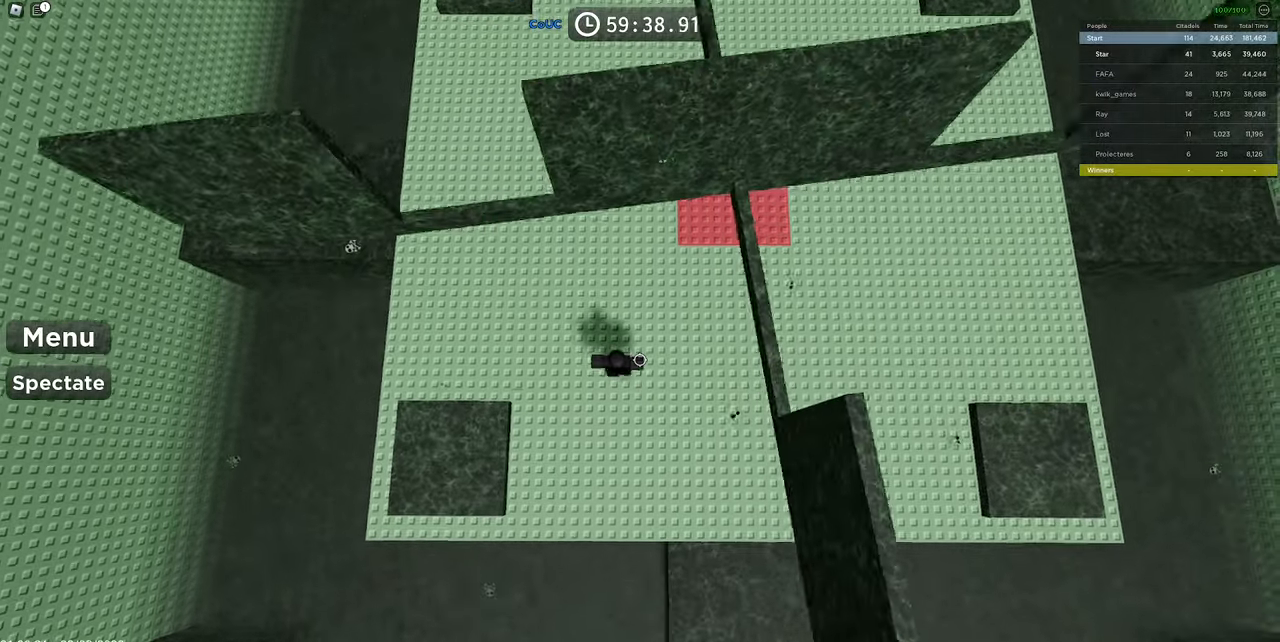
{"keys": ["d"], "mouse": ["right"], "events": [[34, "a", "down"], [84, "s", "up"], [117, "space", "down"], [267, "w", "down"], [300, "space", "up"], [350, "a", "up"], [450, "d", "down"], [450, "w", "up"]]}
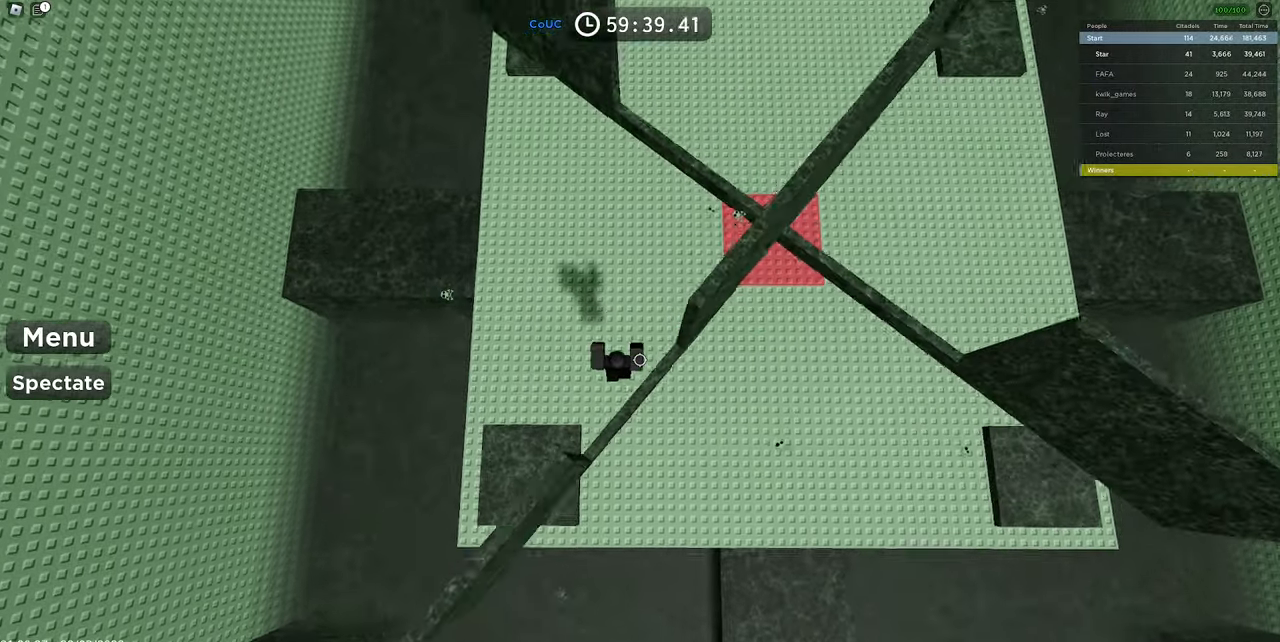
{"keys": ["d", "w"], "mouse": ["right"], "events": [[484, "w", "down"]]}
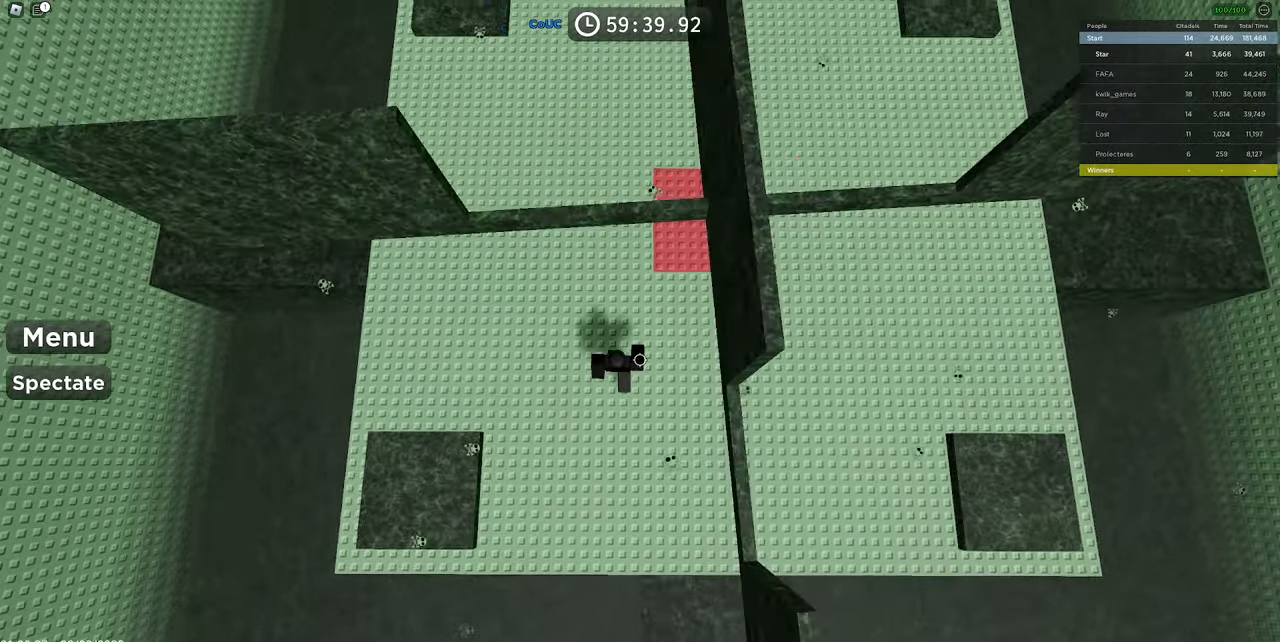
{"keys": ["a", "s"], "mouse": ["right"], "events": [[17, "d", "up"], [50, "space", "down"], [100, "a", "down"], [250, "space", "up"], [300, "w", "up"], [484, "s", "down"]]}
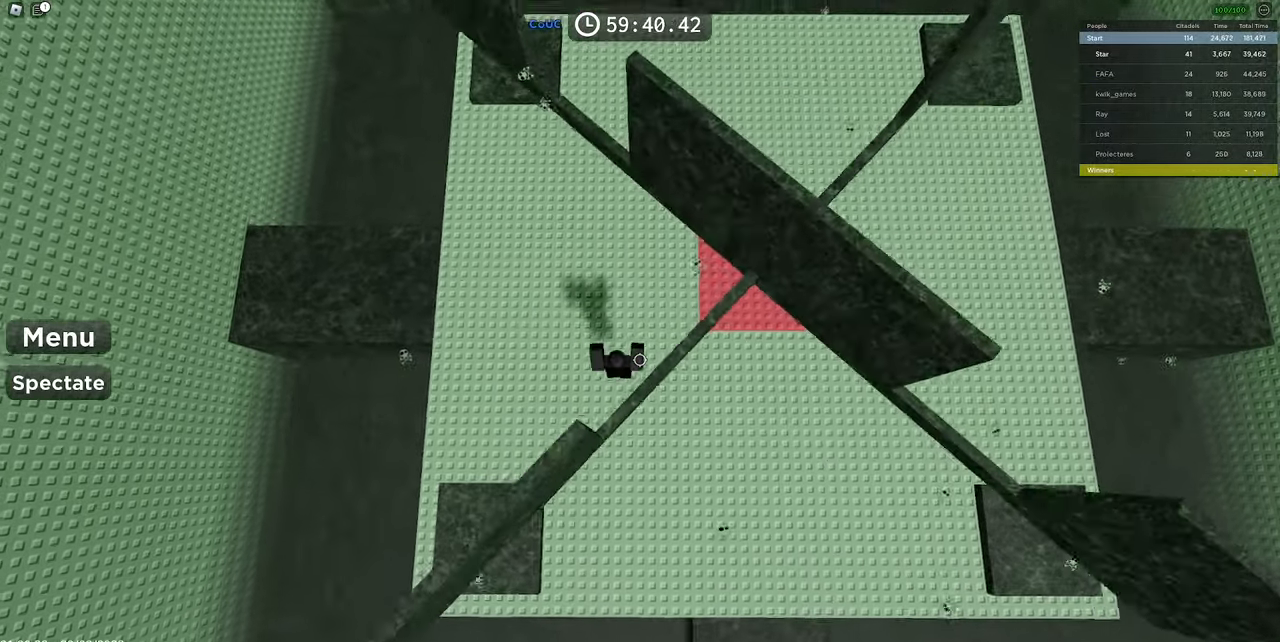
{"keys": ["a", "d", "s"], "mouse": ["right"], "events": [[84, "a", "up"], [117, "d", "down"], [500, "a", "down"]]}
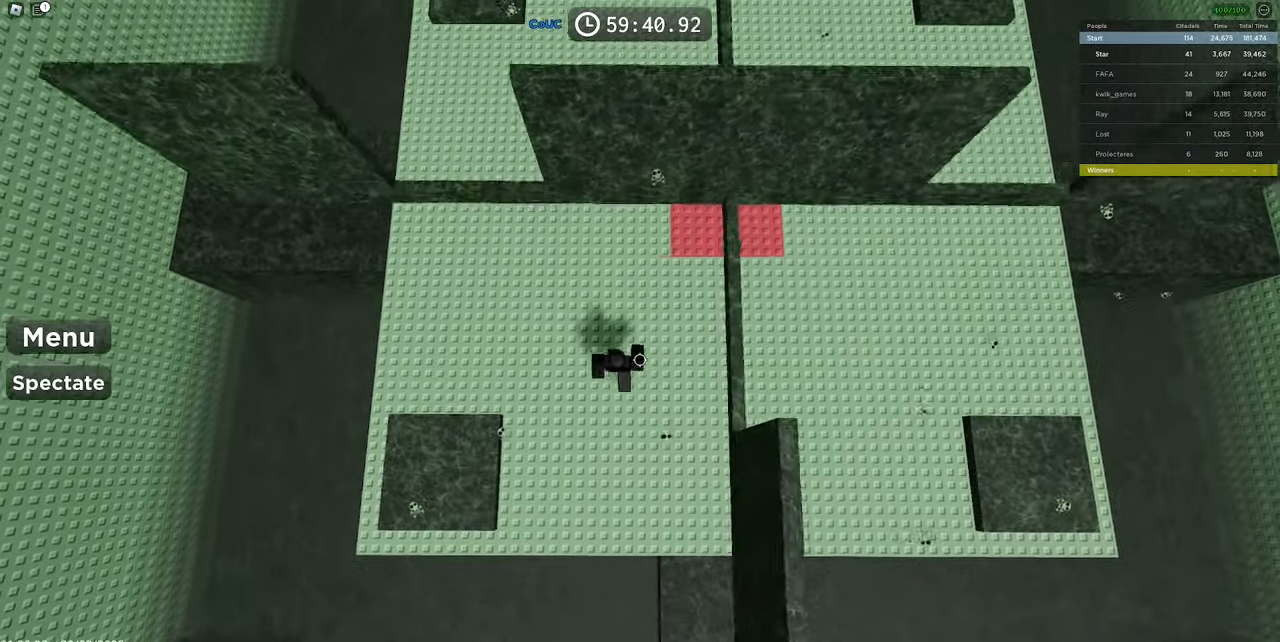
{"keys": ["a", "w"], "mouse": ["right"], "events": [[34, "d", "up"], [34, "s", "up"], [233, "space", "down"], [233, "w", "down"], [466, "space", "up"]]}
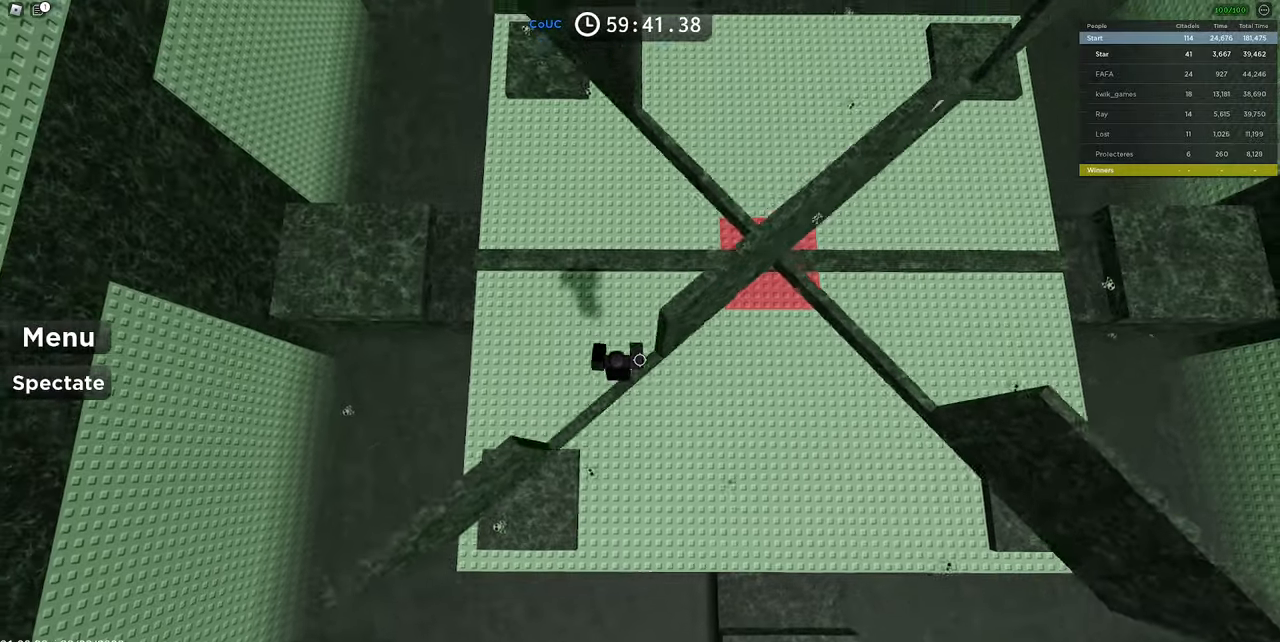
{"keys": ["d"], "mouse": ["right"], "events": [[16, "a", "up"], [66, "w", "up"], [150, "d", "down"], [150, "s", "down"], [433, "s", "up"]]}
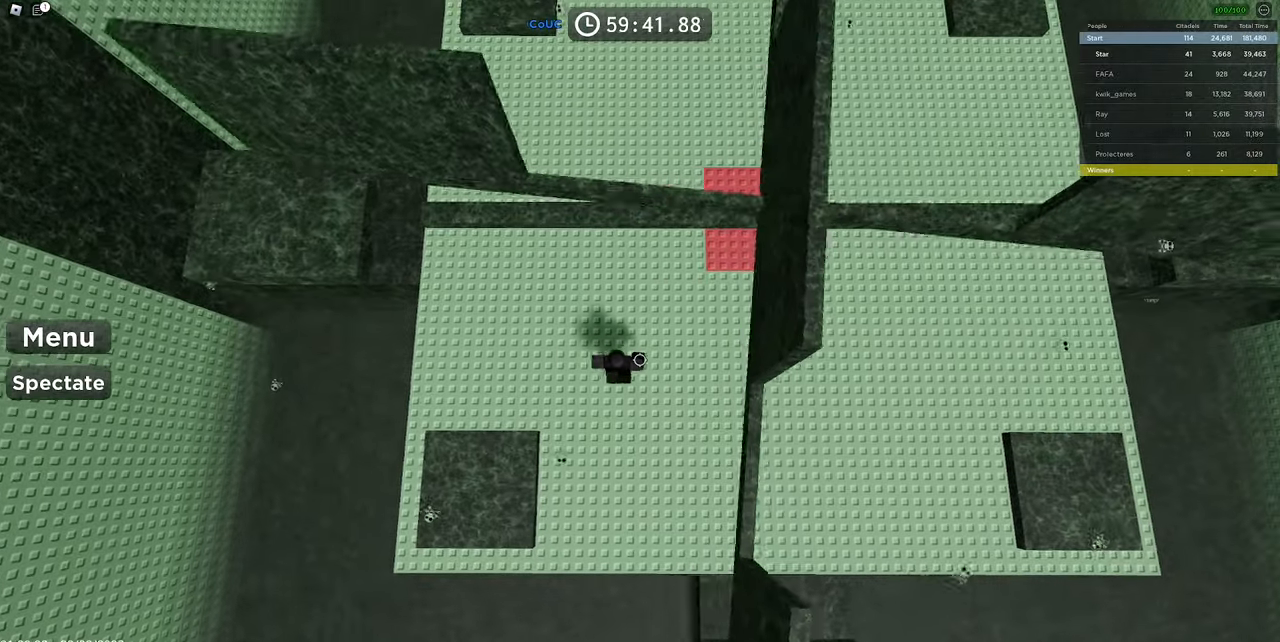
{"keys": ["a"], "mouse": ["right"], "events": [[216, "space", "down"], [266, "w", "down"], [316, "a", "down"], [316, "d", "up"], [400, "space", "up"], [400, "w", "up"]]}
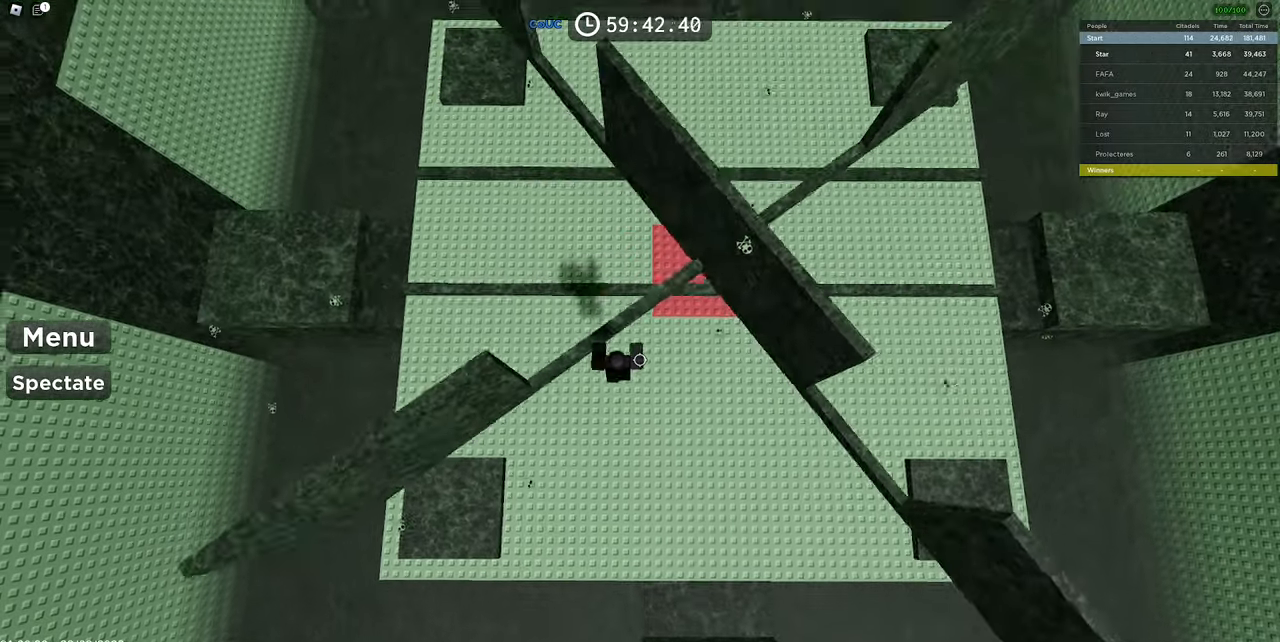
{"keys": ["d", "space"], "mouse": ["right"], "events": [[233, "d", "down"], [233, "s", "down"], [283, "a", "up"], [316, "space", "down"], [466, "s", "up"]]}
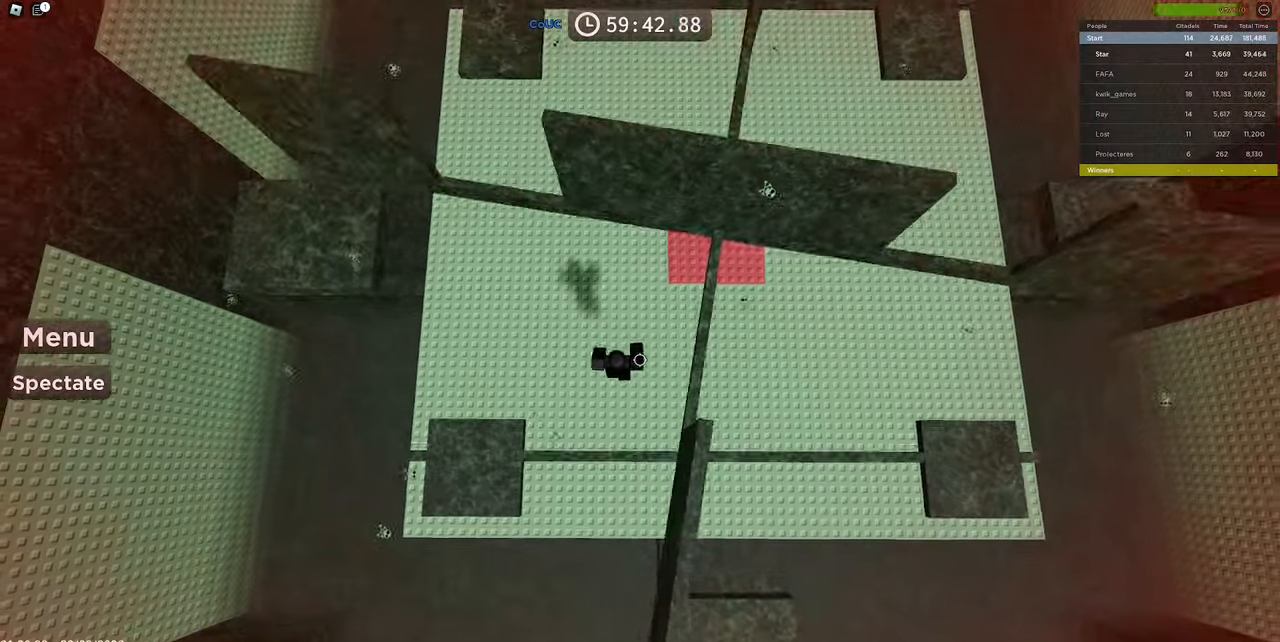
{"keys": ["a", "space"], "mouse": ["right"], "events": [[50, "space", "up"], [166, "d", "up"], [250, "a", "down"], [383, "space", "down"]]}
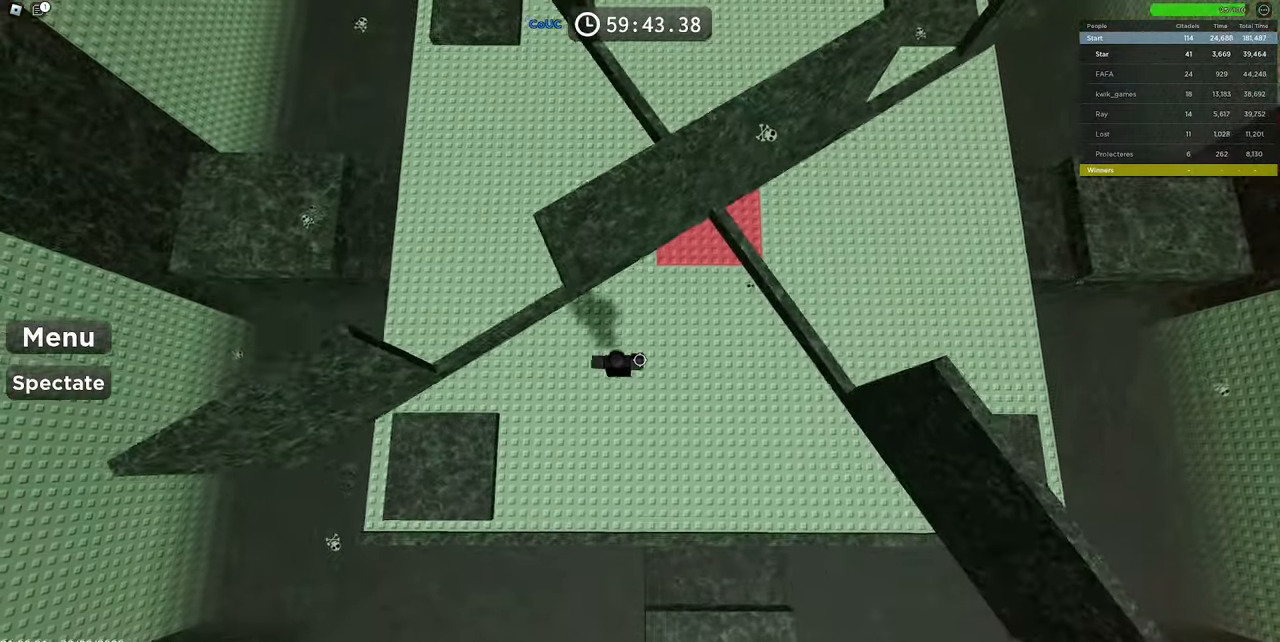
{"keys": ["d", "w"], "mouse": ["right"], "events": [[166, "space", "up"], [216, "w", "down"], [266, "a", "up"], [266, "d", "down"]]}
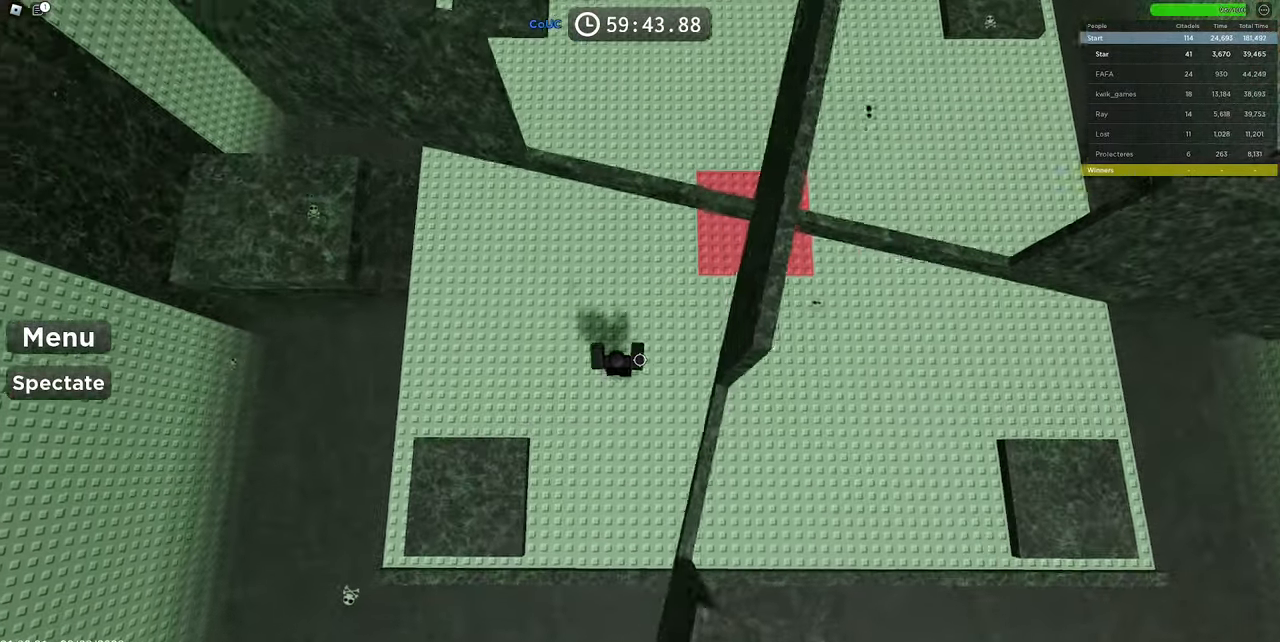
{"keys": ["a", "w"], "mouse": ["right"], "events": [[83, "d", "up"], [83, "space", "down"], [283, "space", "up"], [416, "a", "down"]]}
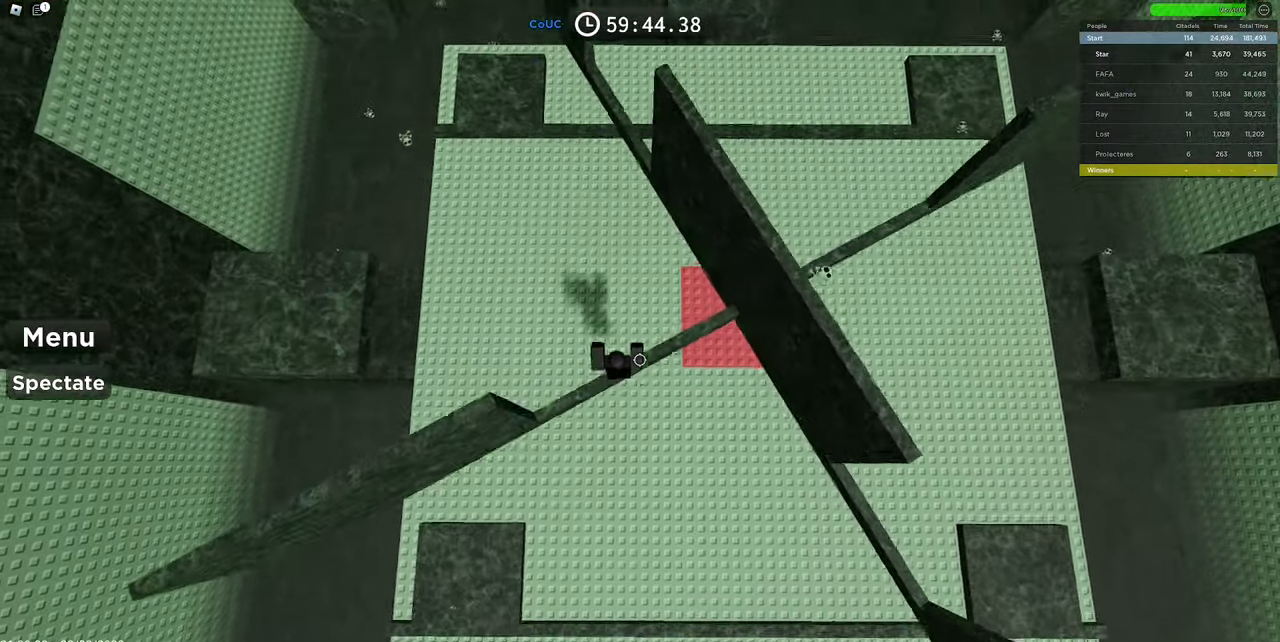
{"keys": ["s", "space"], "mouse": ["right"], "events": [[66, "w", "up"], [150, "s", "down"], [250, "a", "up"], [283, "d", "down"], [283, "space", "down"], [433, "d", "up"]]}
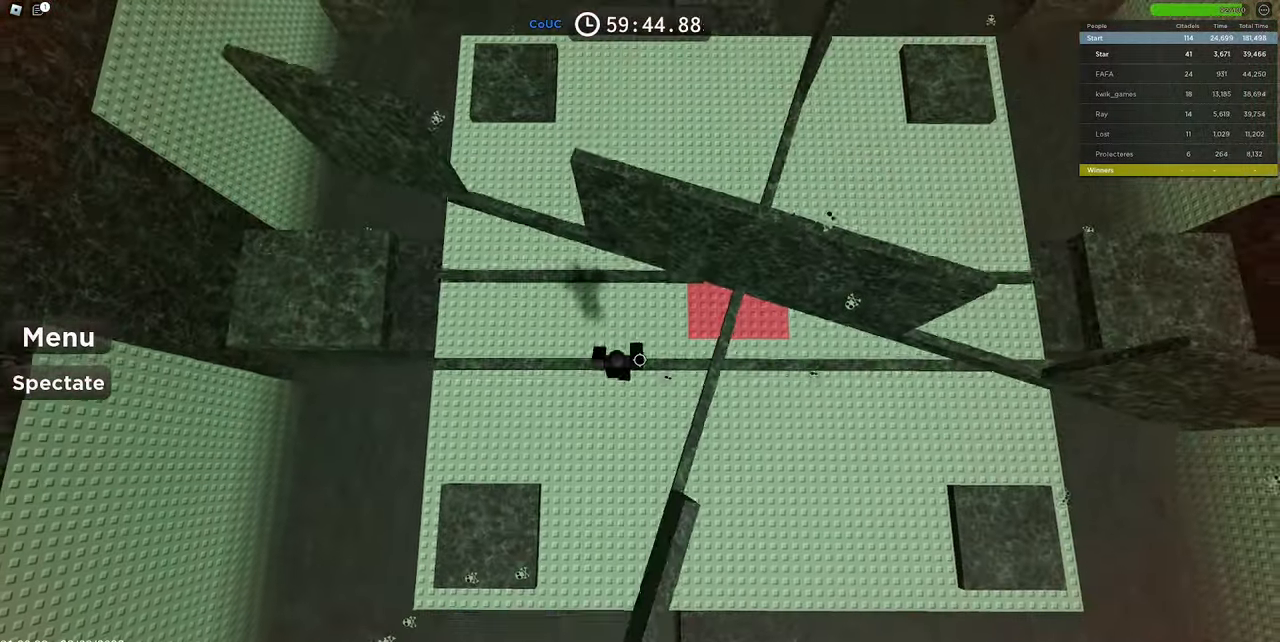
{"keys": ["a"], "mouse": ["right"], "events": [[33, "space", "up"], [166, "d", "down"], [316, "a", "down"], [316, "d", "up"], [366, "s", "up"]]}
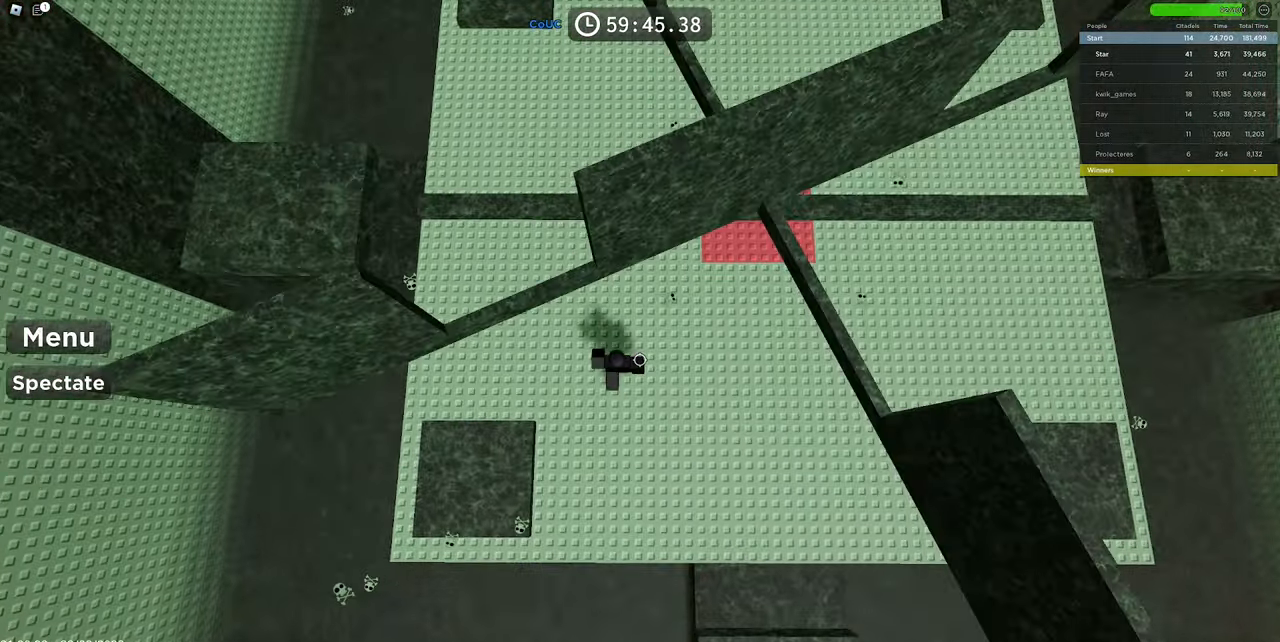
{"keys": ["d"], "mouse": ["right"], "events": [[50, "space", "down"], [233, "a", "up"], [233, "d", "down"], [283, "s", "down"], [283, "space", "up"], [466, "s", "up"]]}
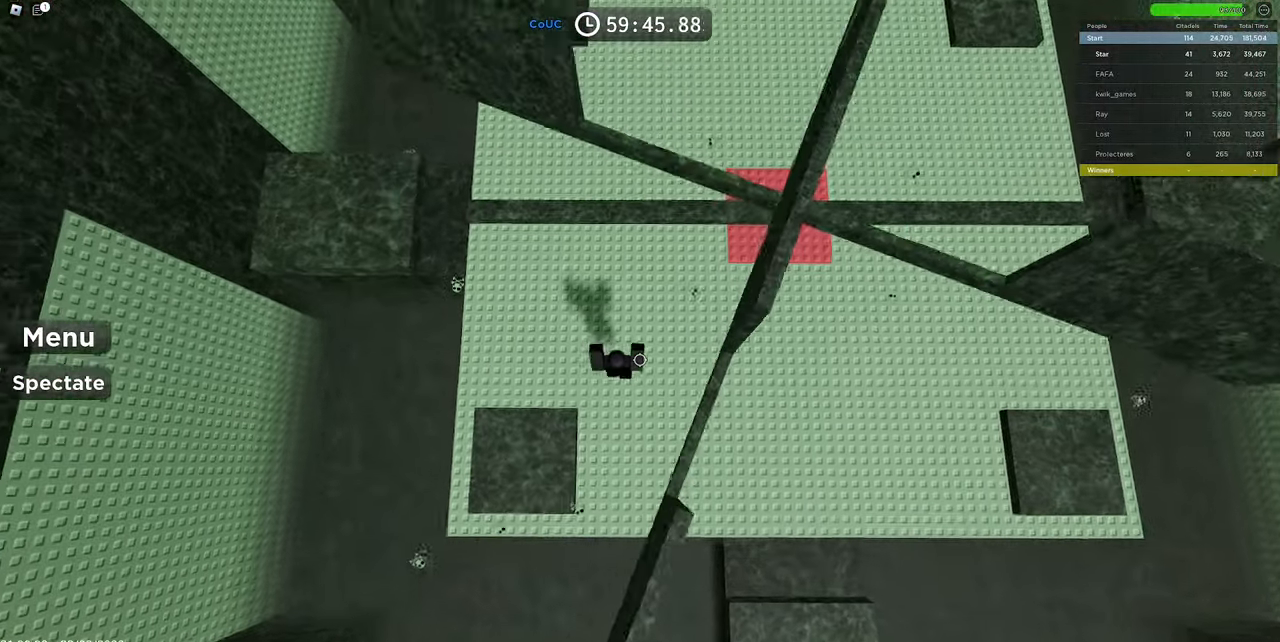
{"keys": ["space", "w"], "mouse": ["right"], "events": [[100, "w", "down"], [250, "space", "down"], [350, "d", "up"]]}
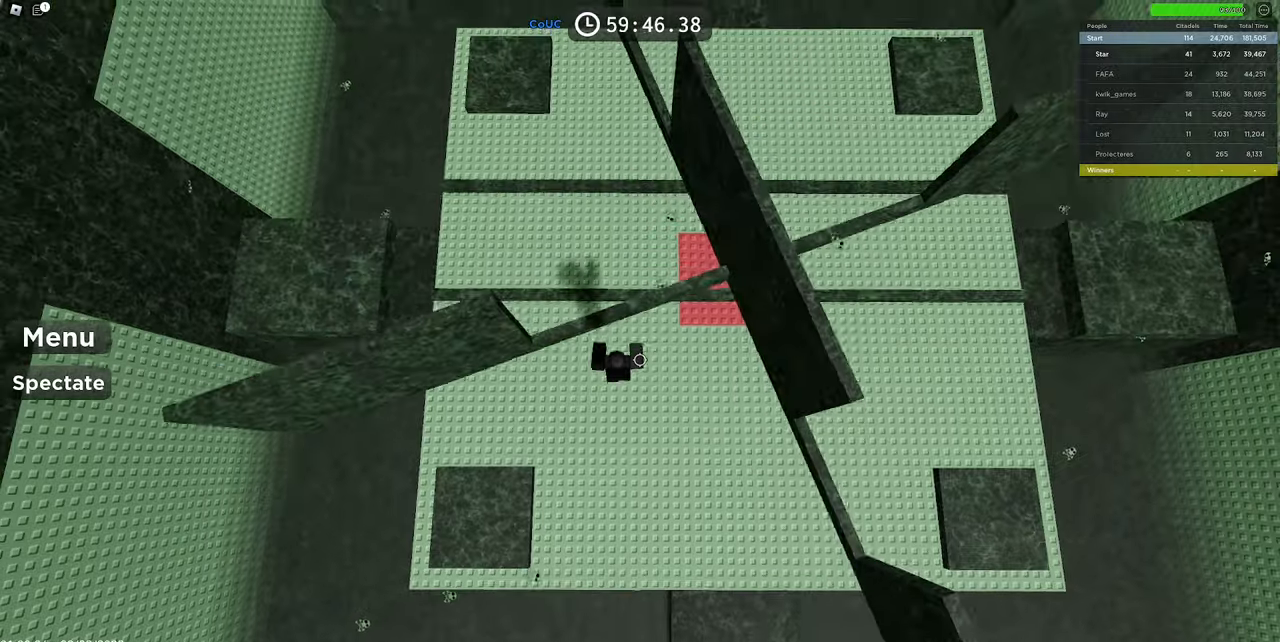
{"keys": ["d", "s"], "mouse": ["right"], "events": [[33, "a", "down"], [33, "space", "up"], [267, "w", "up"], [400, "a", "up"], [400, "s", "down"], [450, "d", "down"]]}
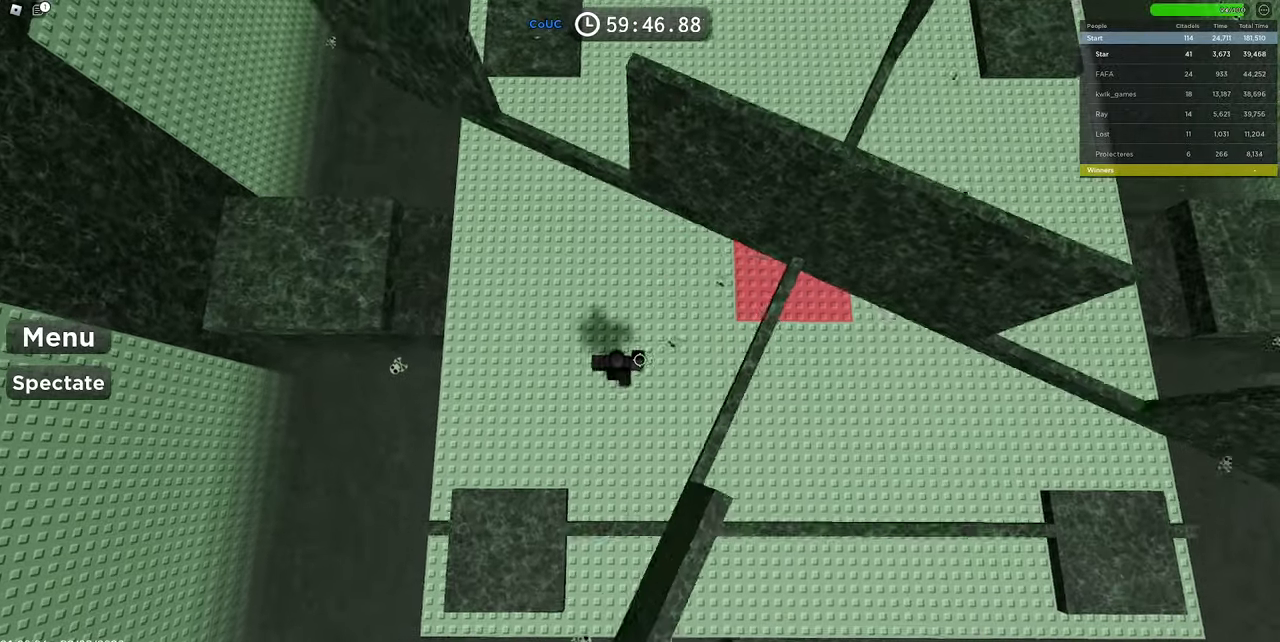
{"keys": ["a", "s"], "mouse": ["right"], "events": [[417, "a", "down"], [467, "d", "up"]]}
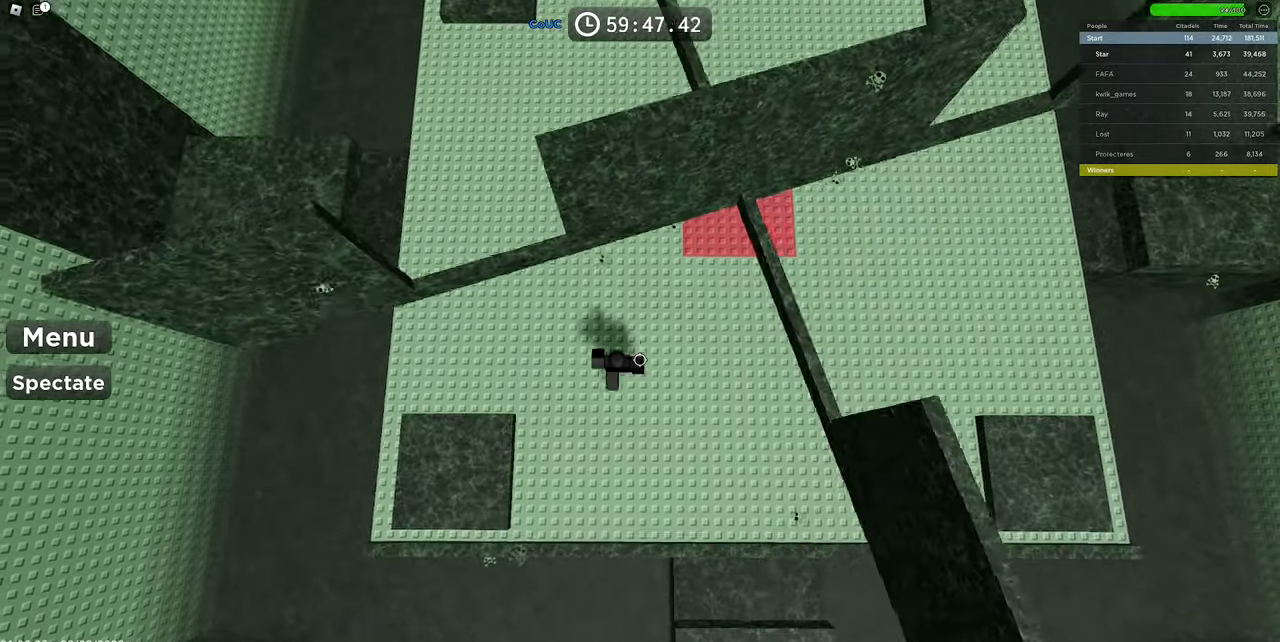
{"keys": ["d", "w"], "mouse": ["right"], "events": [[67, "s", "up"], [67, "space", "down"], [300, "w", "down"], [350, "d", "down"], [350, "space", "up"], [400, "a", "up"]]}
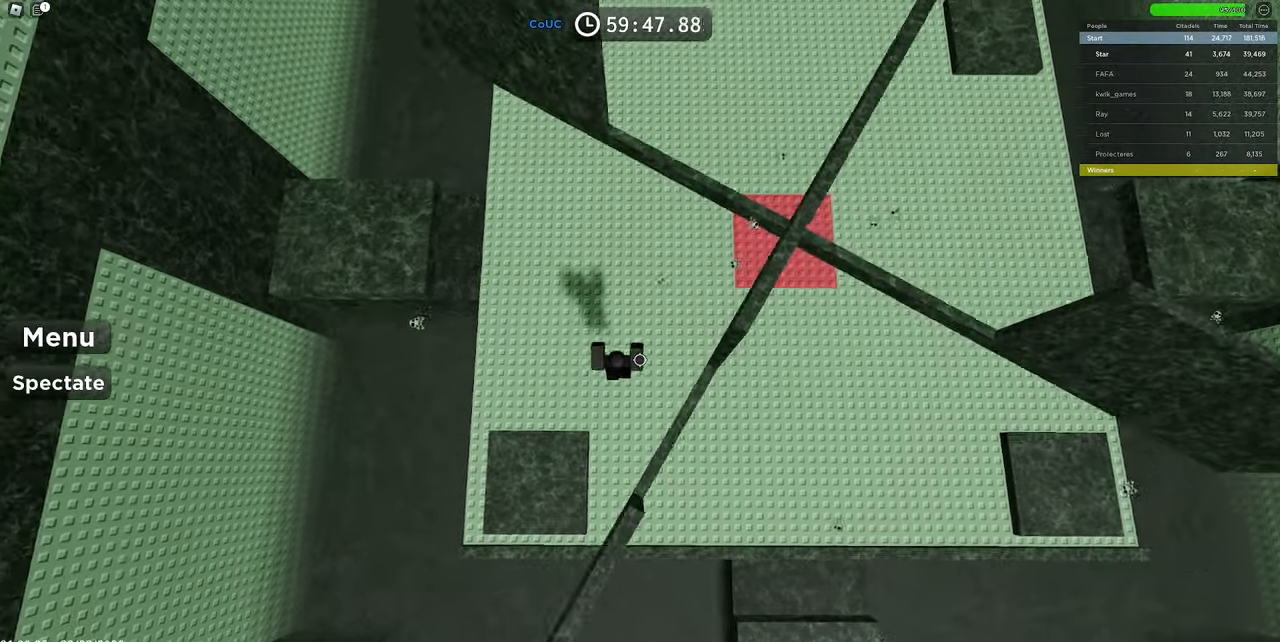
{"keys": ["space", "w"], "mouse": ["right"], "events": [[33, "w", "up"], [217, "w", "down"], [267, "d", "up"], [317, "space", "down"]]}